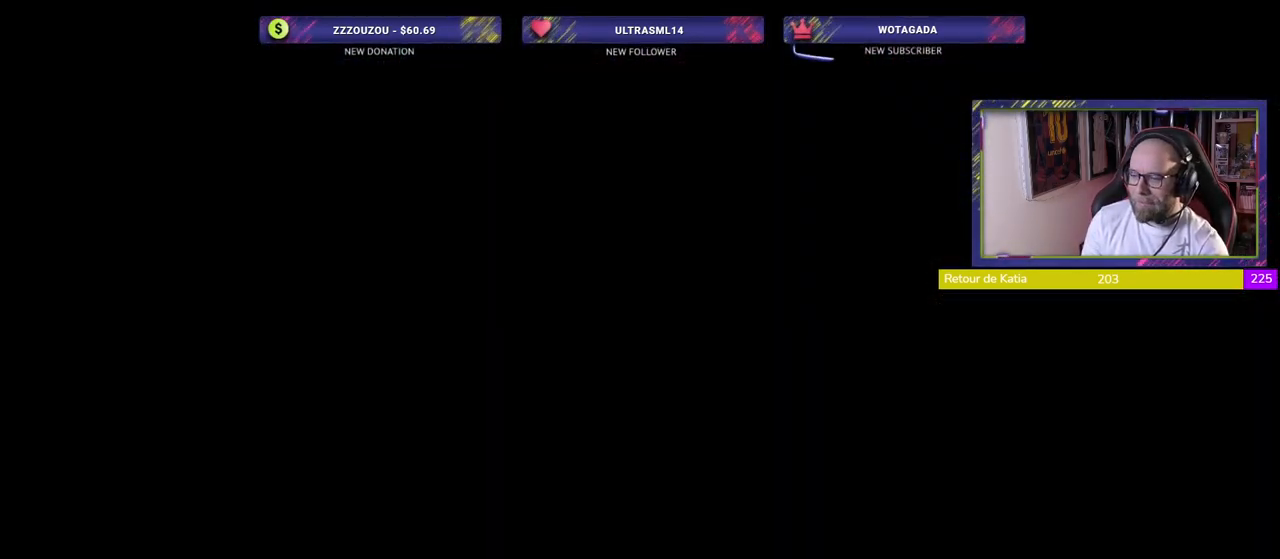
Gameplay with a controller (PlayStation layout); each line is a JSON object with the inputs held at the frame after it. "events" lists button and stick changes between this image and that frame as [ms after this image, input, new state], when the widget could be followed in between.
{"buttons": [], "left_stick": "center", "right_stick": "center", "events": []}
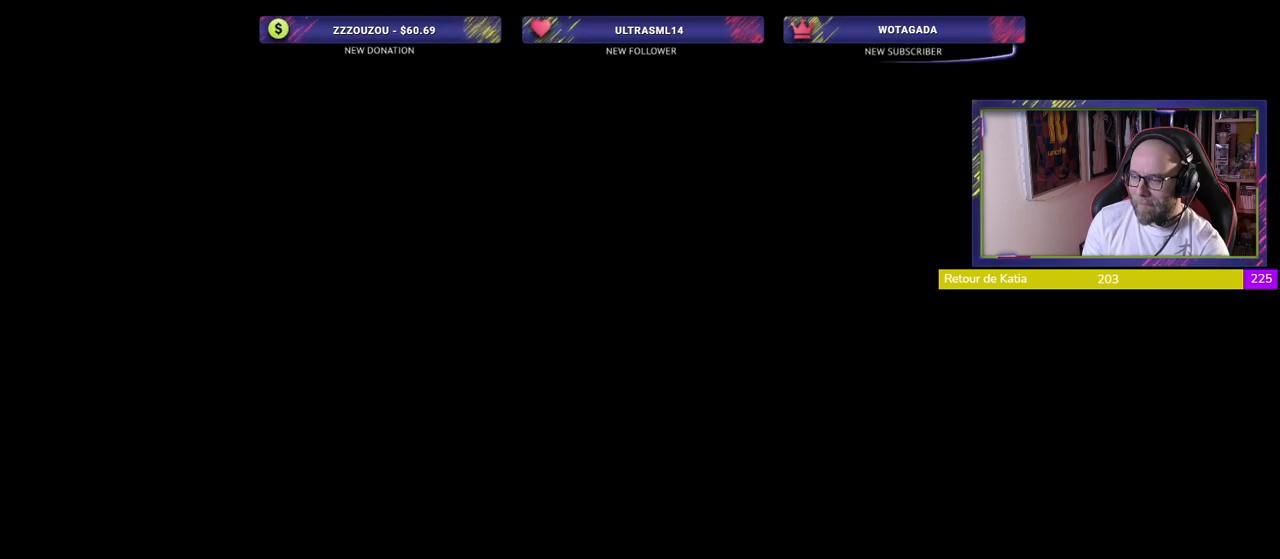
{"buttons": [], "left_stick": "center", "right_stick": "center", "events": []}
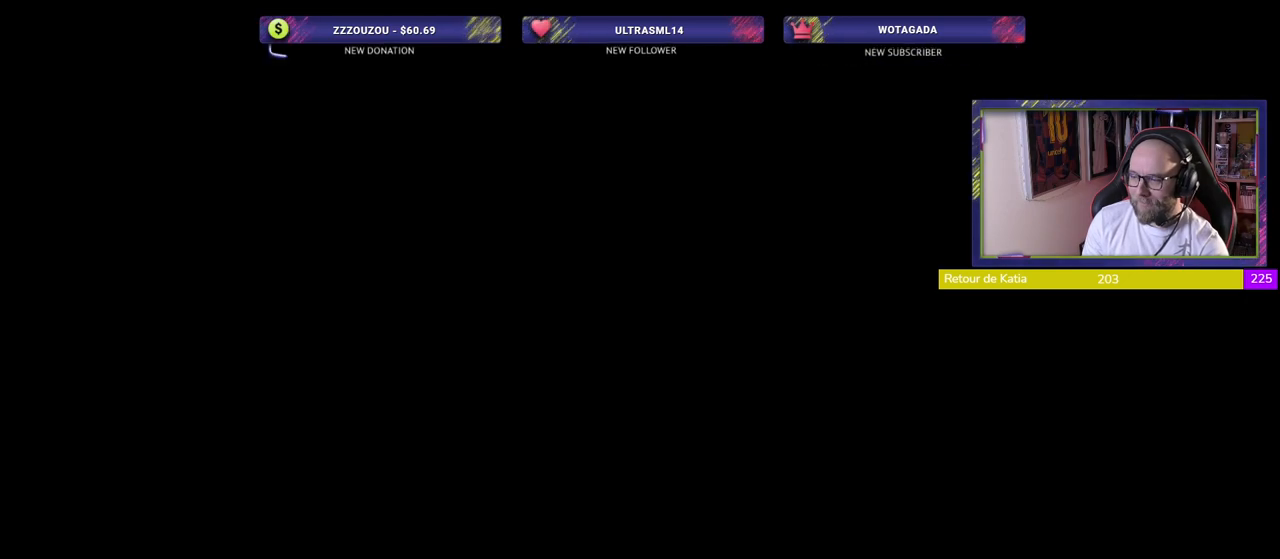
{"buttons": [], "left_stick": "center", "right_stick": "center", "events": []}
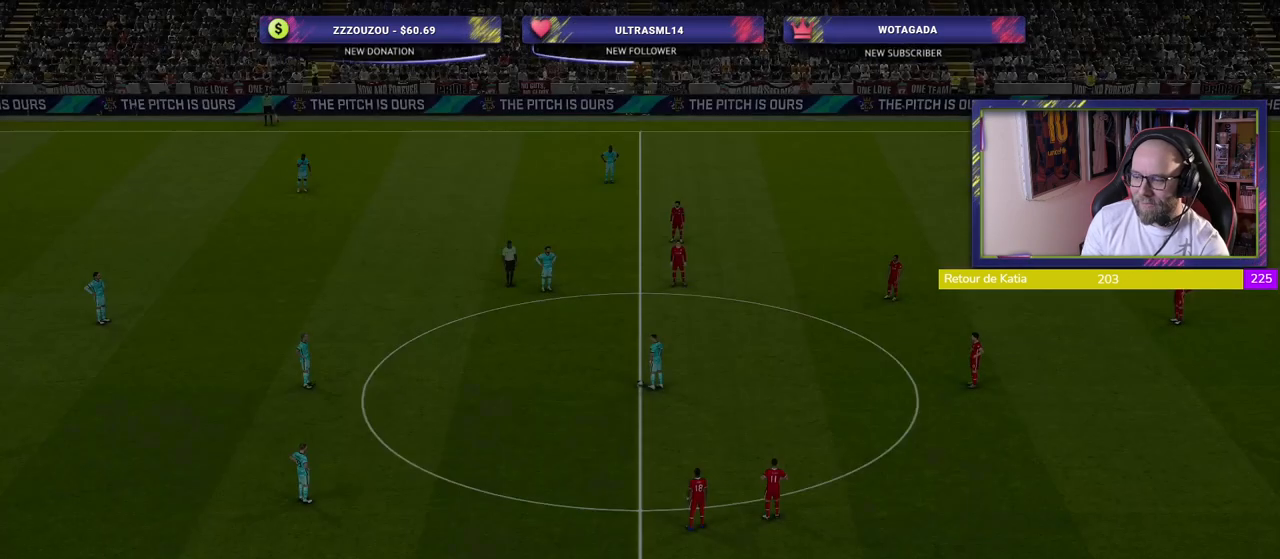
{"buttons": [], "left_stick": "center", "right_stick": "center", "events": []}
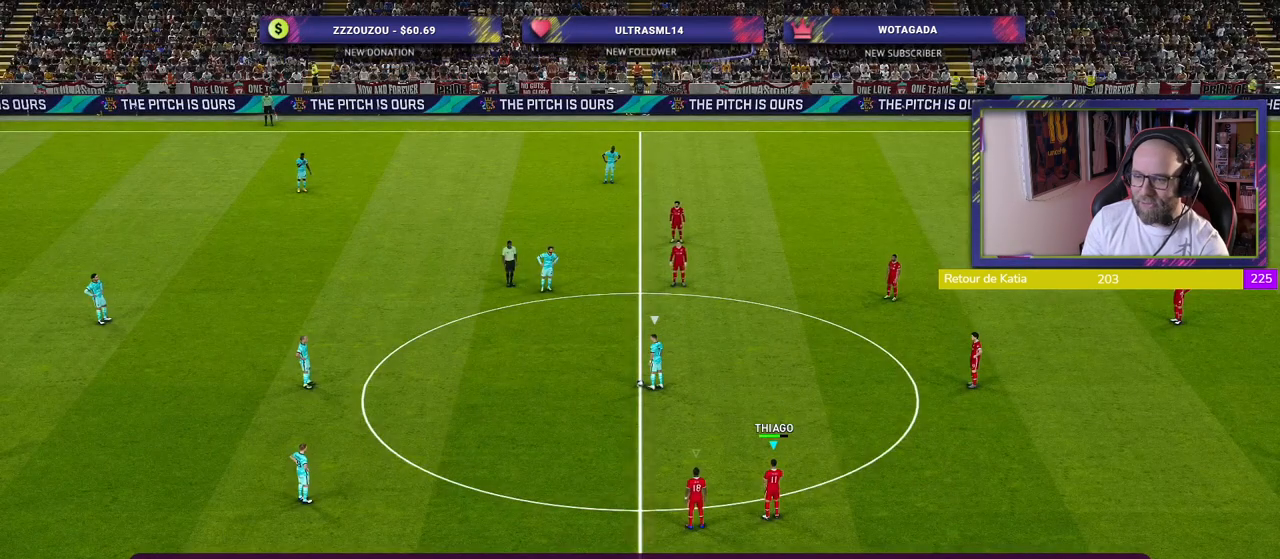
{"buttons": ["L1", "R2"], "left_stick": "up-left", "right_stick": "center", "events": [[320, "left_stick", "left"], [440, "L1", "down"], [440, "left_stick", "up-left"], [500, "R2", "down"]]}
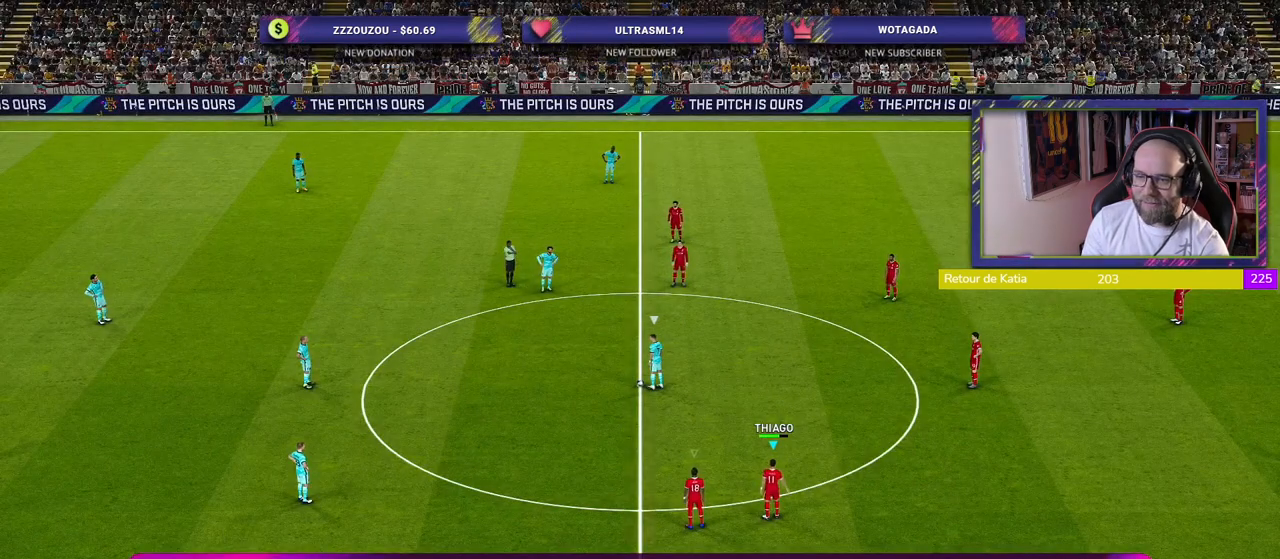
{"buttons": ["R2"], "left_stick": "up-left", "right_stick": "center", "events": [[100, "L1", "up"]]}
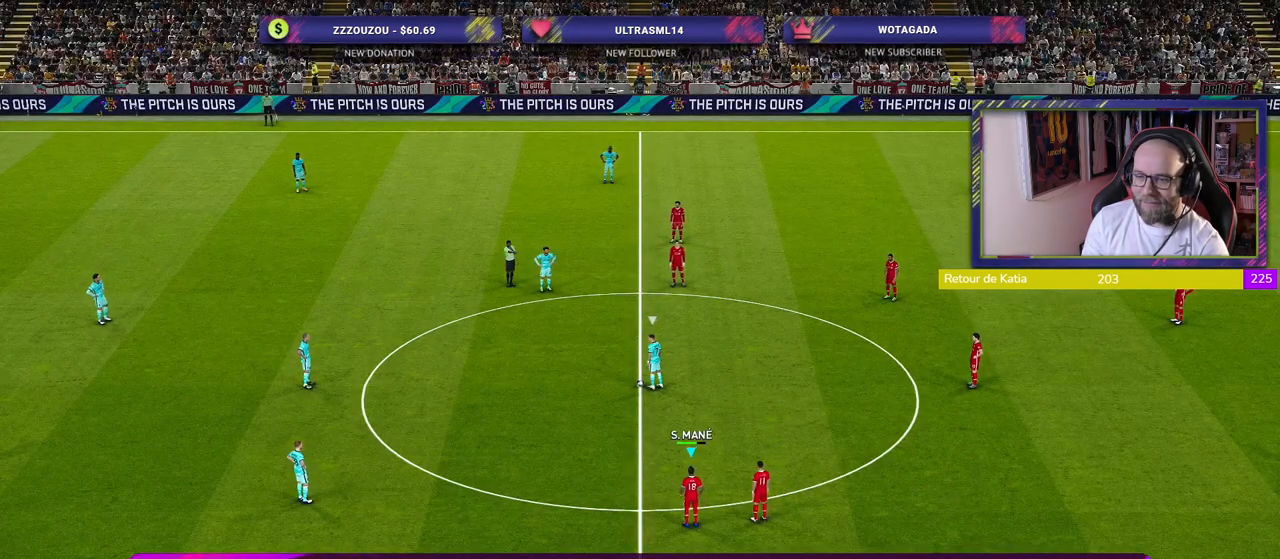
{"buttons": ["R2"], "left_stick": "up-left", "right_stick": "center", "events": []}
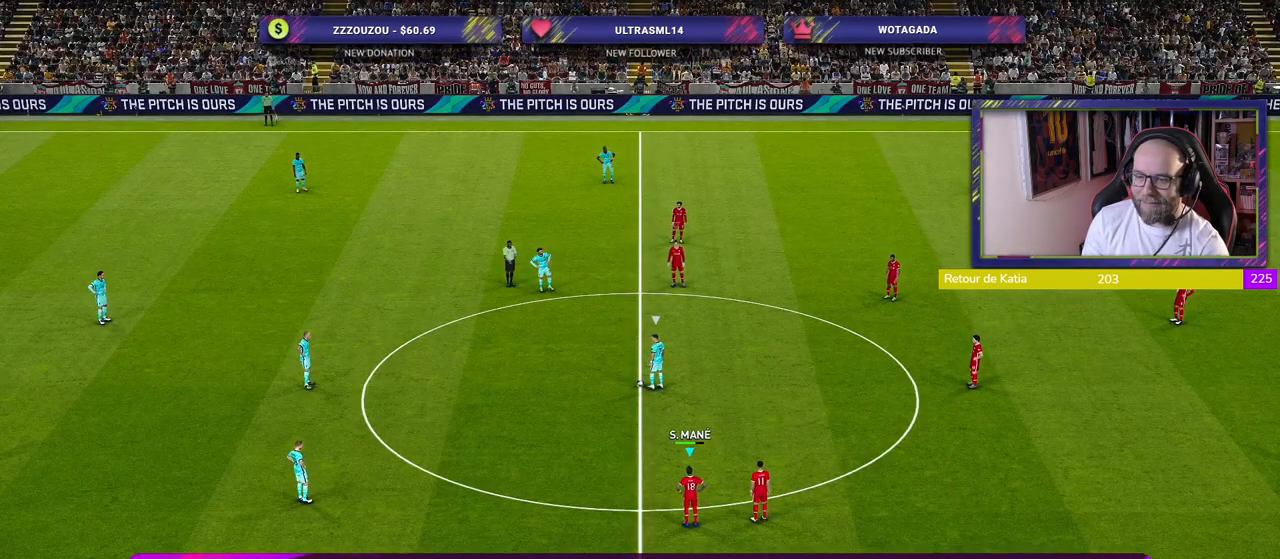
{"buttons": ["R2"], "left_stick": "up-left", "right_stick": "center", "events": []}
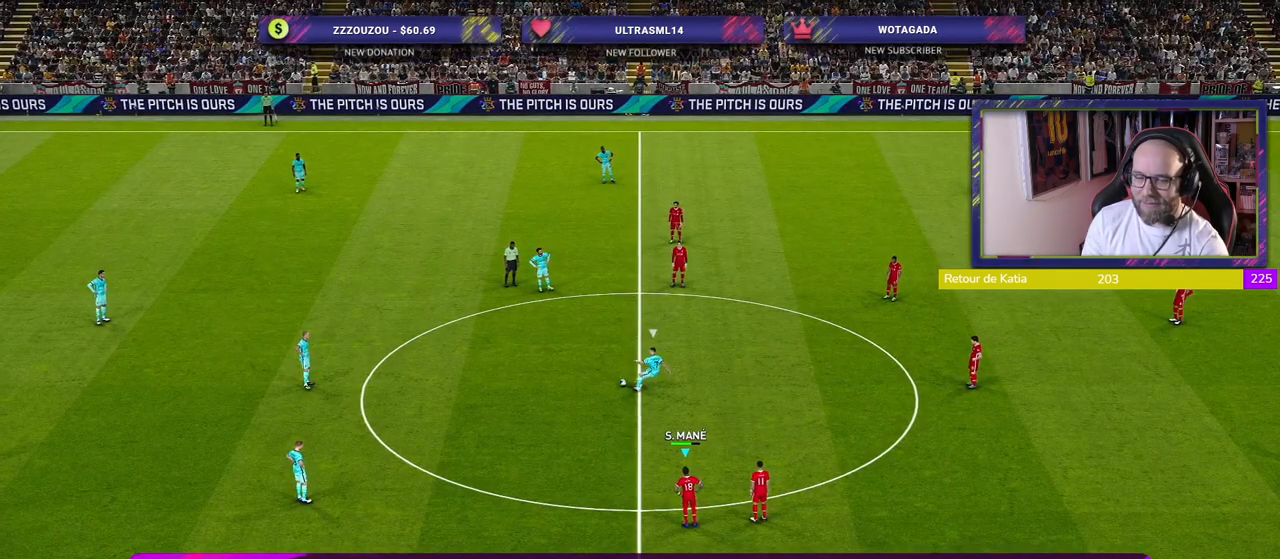
{"buttons": ["SQUARE", "R2"], "left_stick": "up-left", "right_stick": "center", "events": [[280, "SQUARE", "down"]]}
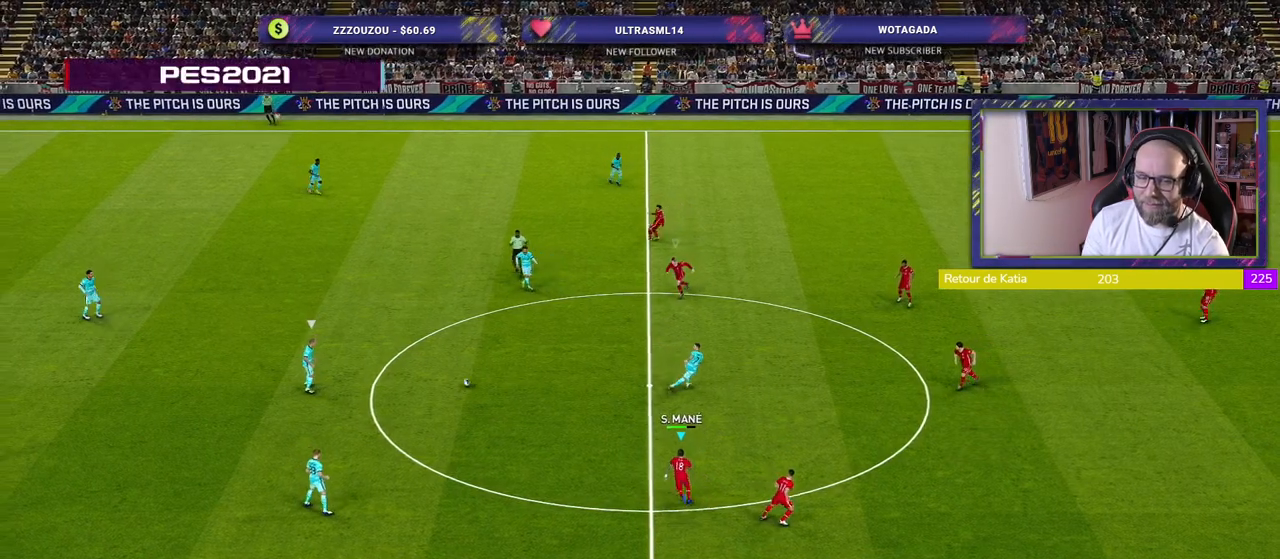
{"buttons": ["SQUARE", "R2"], "left_stick": "up-left", "right_stick": "center", "events": []}
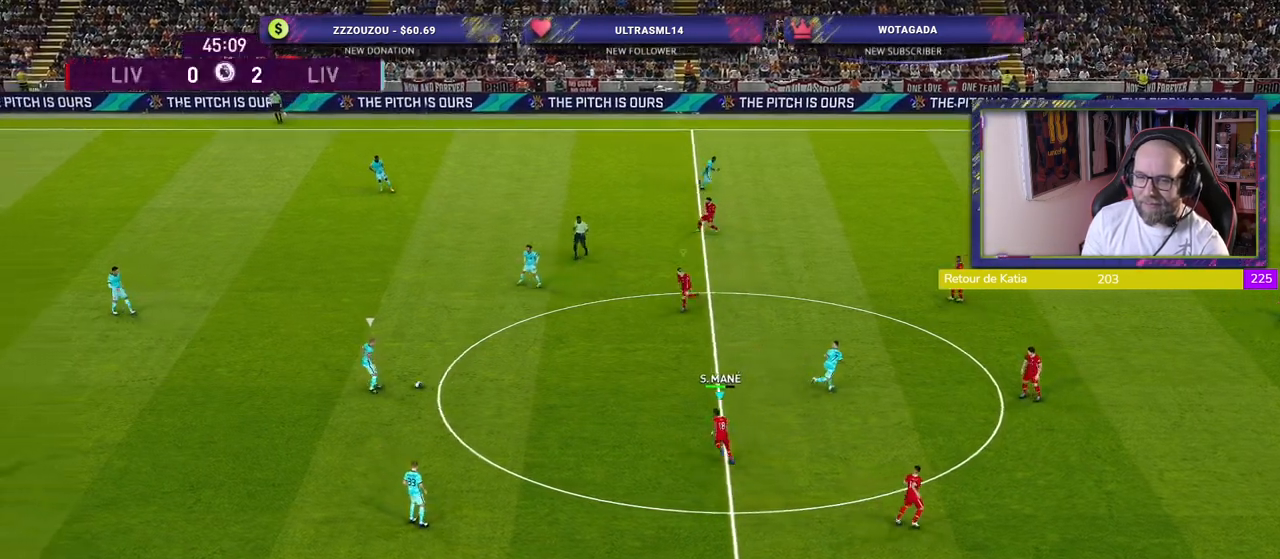
{"buttons": ["SQUARE", "R2"], "left_stick": "left", "right_stick": "center", "events": [[180, "left_stick", "left"]]}
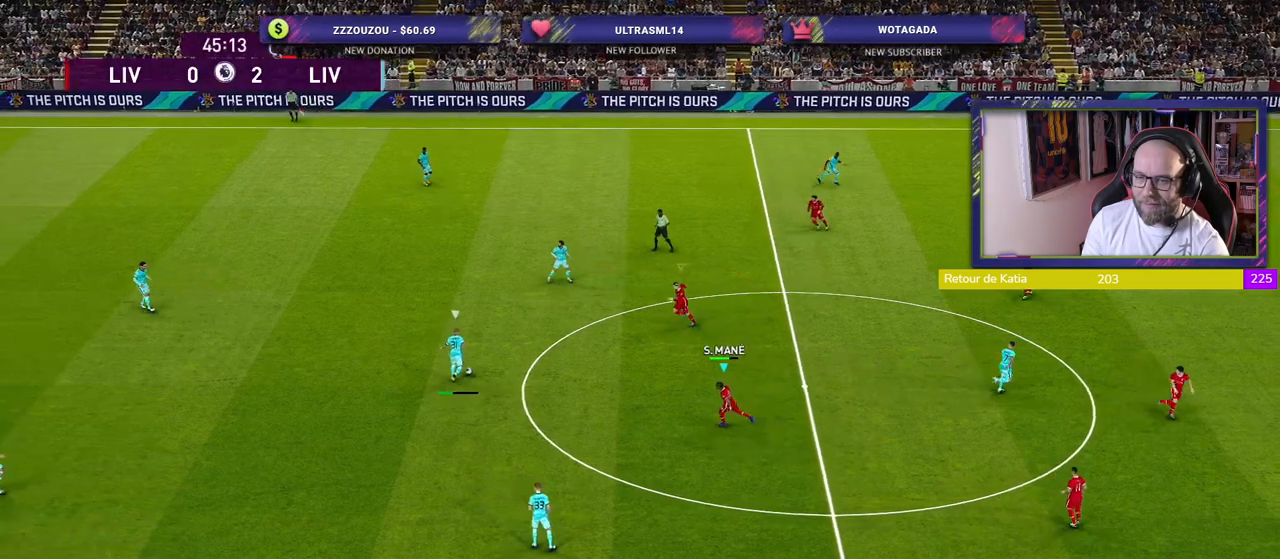
{"buttons": ["L1", "R2"], "left_stick": "left", "right_stick": "center", "events": [[460, "L1", "down"], [480, "SQUARE", "up"]]}
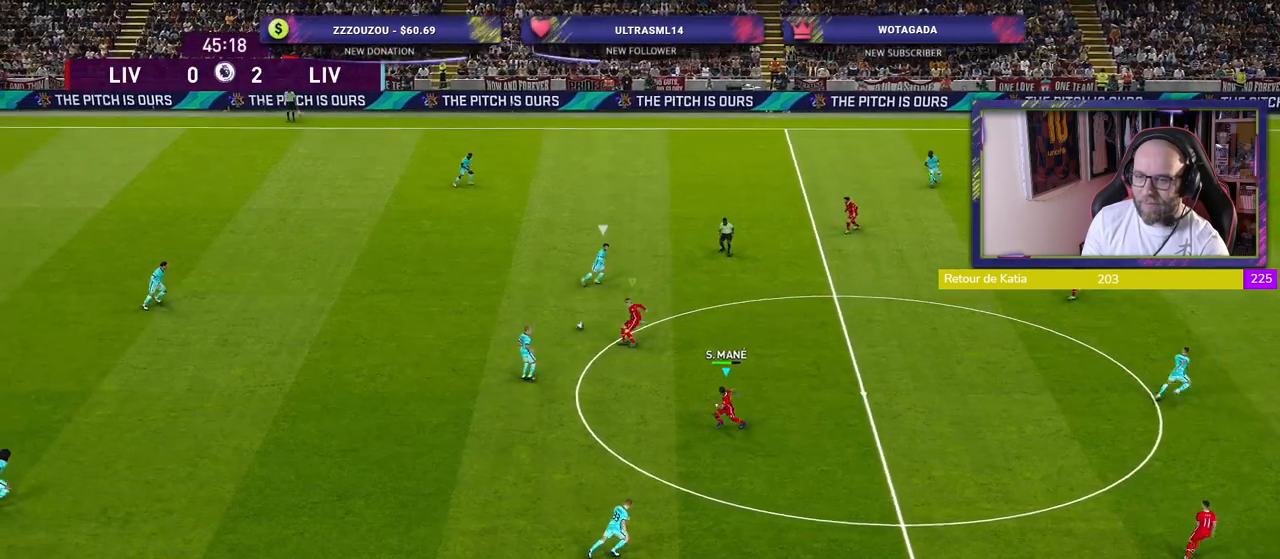
{"buttons": ["L1", "R2"], "left_stick": "down", "right_stick": "center", "events": [[100, "L1", "up"], [140, "left_stick", "down-left"], [360, "left_stick", "down"], [480, "L1", "down"]]}
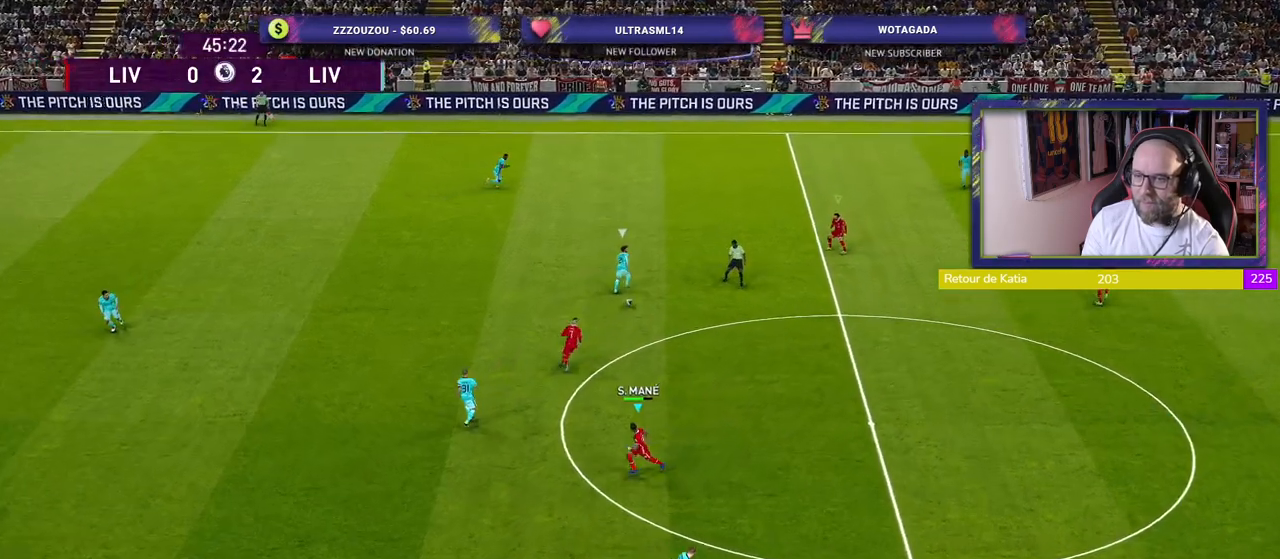
{"buttons": ["R2"], "left_stick": "up-left", "right_stick": "center", "events": [[120, "L1", "up"], [280, "left_stick", "down-left"], [400, "left_stick", "left"], [500, "left_stick", "up-left"]]}
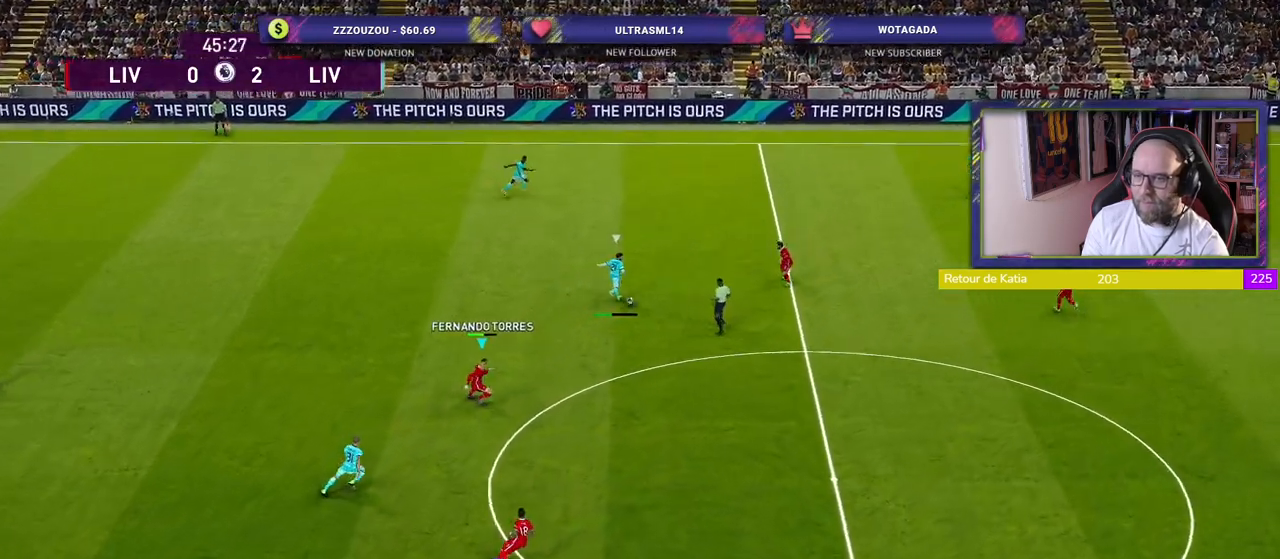
{"buttons": ["R2"], "left_stick": "up-right", "right_stick": "center", "events": [[100, "L1", "down"], [280, "L1", "up"], [300, "left_stick", "up-right"]]}
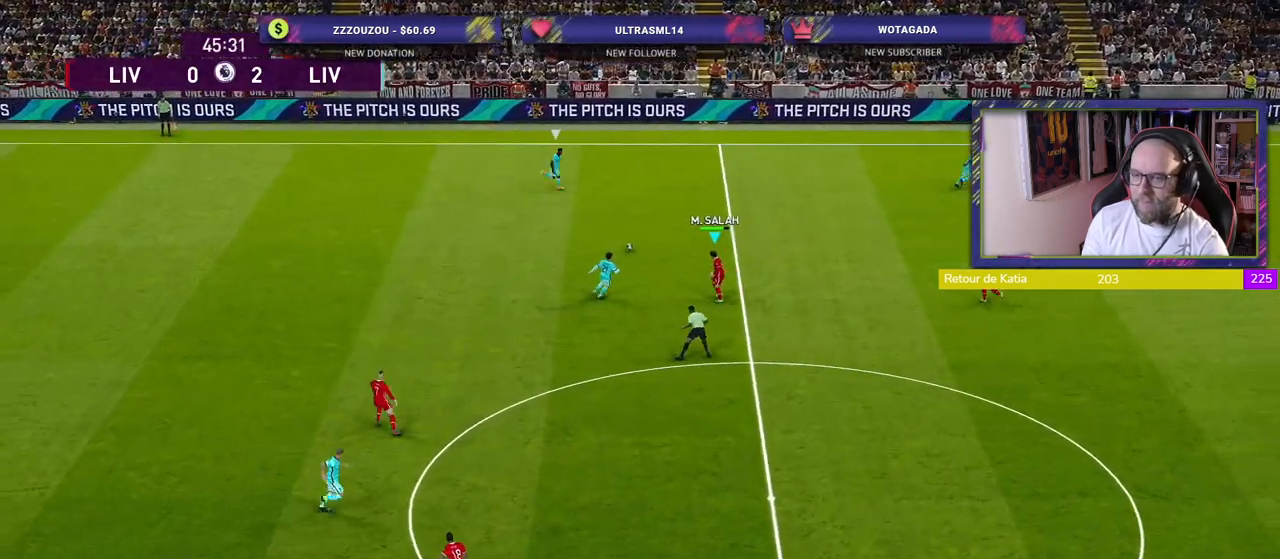
{"buttons": ["R2"], "left_stick": "up-right", "right_stick": "center", "events": [[100, "L1", "down"], [240, "L1", "up"]]}
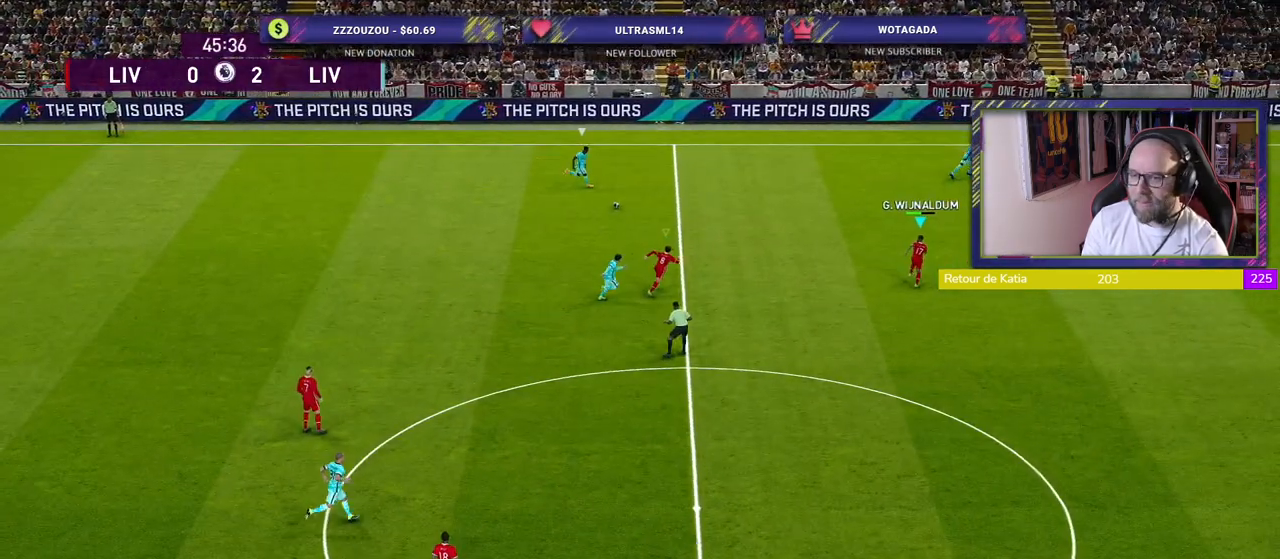
{"buttons": ["R2"], "left_stick": "up-right", "right_stick": "center", "events": []}
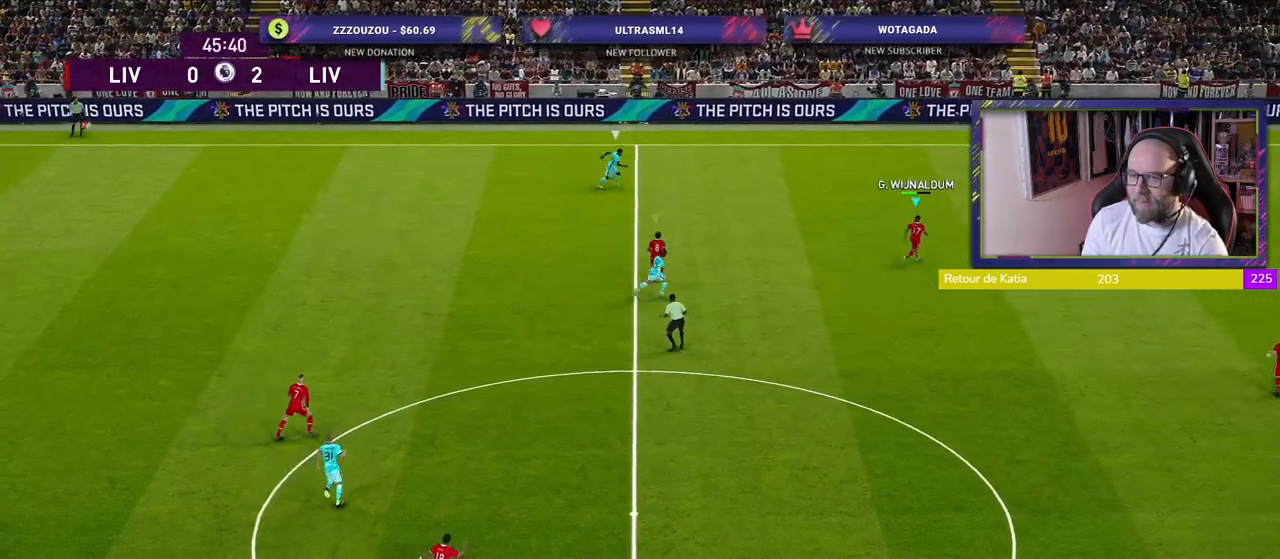
{"buttons": ["R2"], "left_stick": "up-right", "right_stick": "center", "events": []}
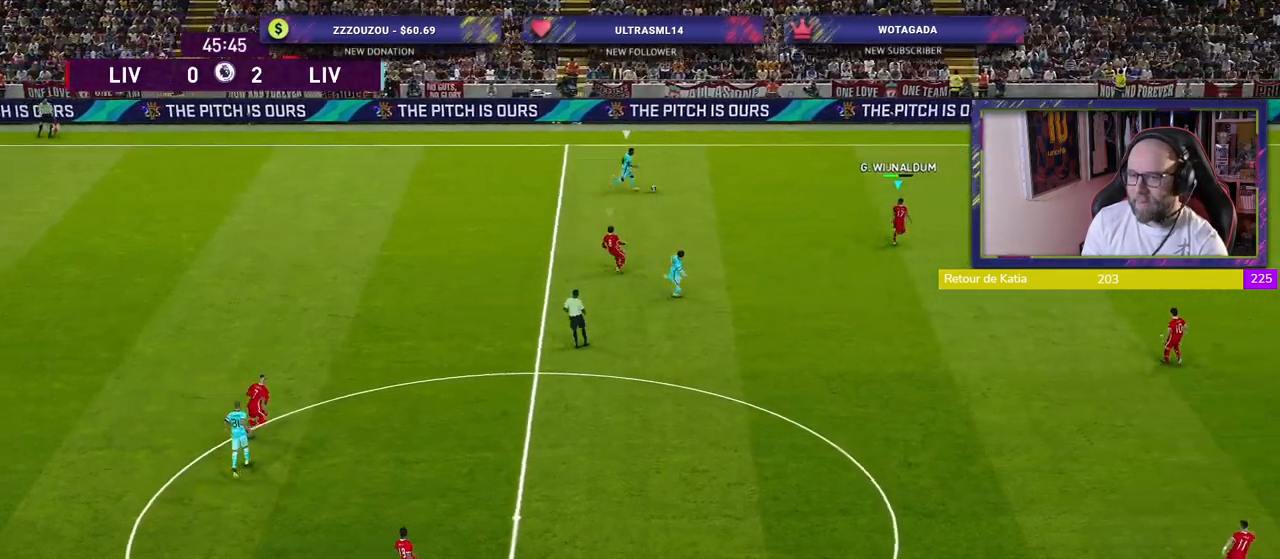
{"buttons": ["R2"], "left_stick": "up-right", "right_stick": "center", "events": []}
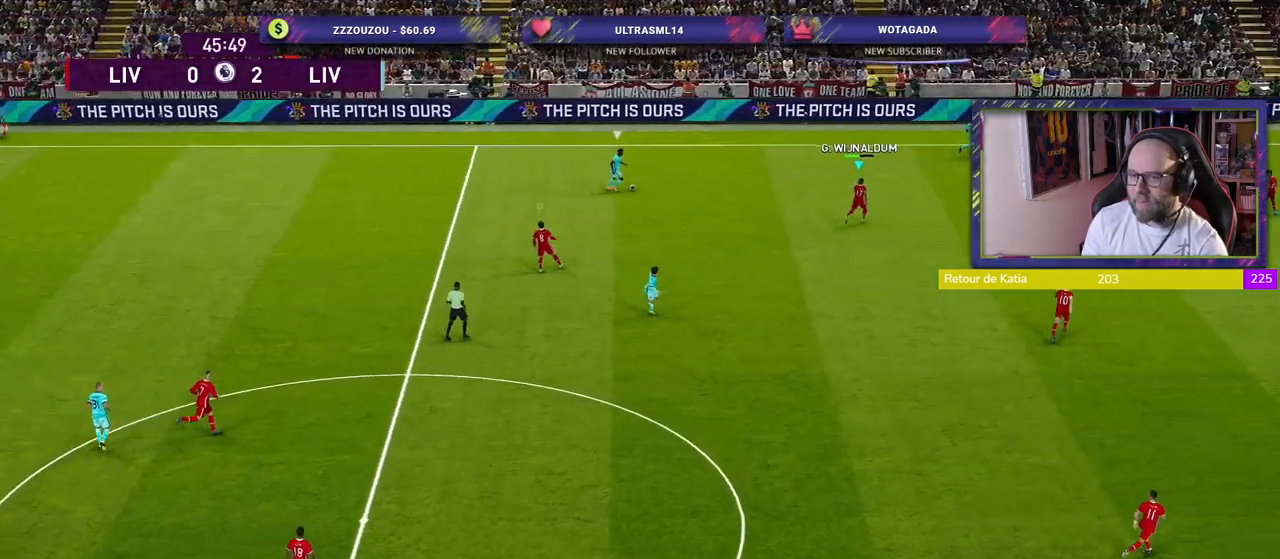
{"buttons": ["R2"], "left_stick": "left", "right_stick": "center", "events": [[180, "L1", "down"], [240, "left_stick", "left"], [260, "L1", "up"]]}
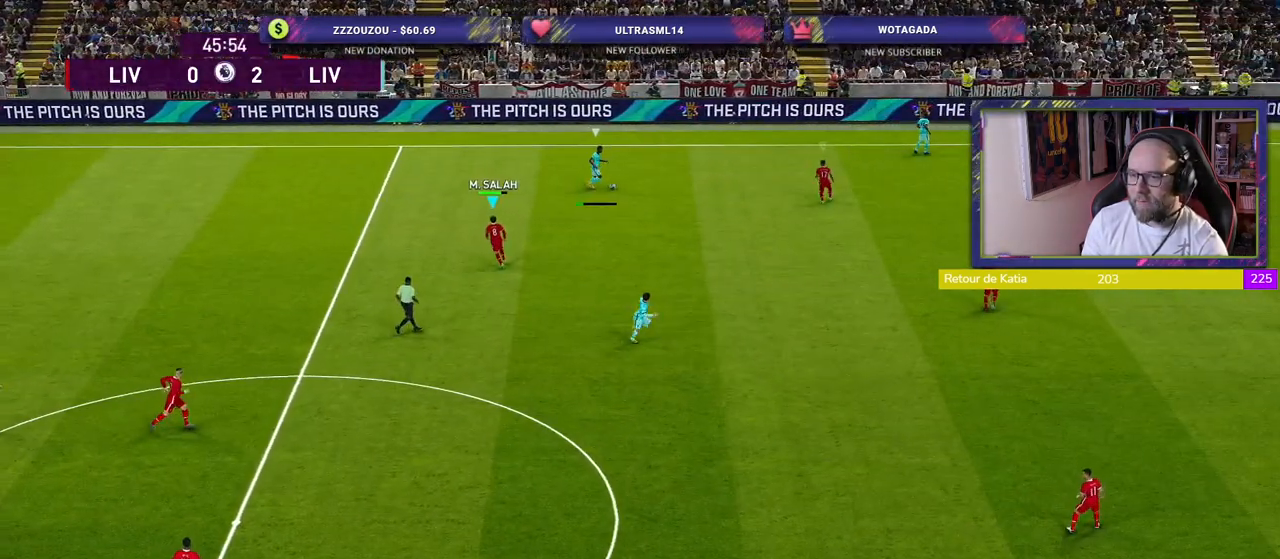
{"buttons": ["R2"], "left_stick": "down-left", "right_stick": "center", "events": [[240, "right_stick", "down"], [360, "right_stick", "center"], [400, "left_stick", "down-left"]]}
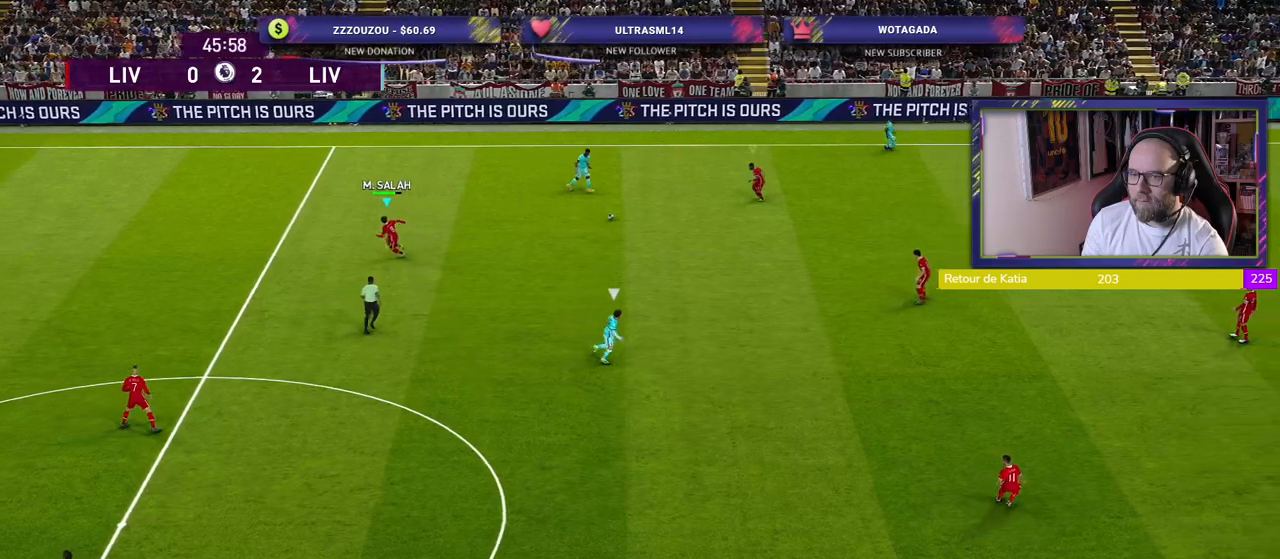
{"buttons": ["R2"], "left_stick": "down-left", "right_stick": "center", "events": [[120, "SQUARE", "down"], [240, "L1", "down"], [240, "SQUARE", "up"], [380, "L1", "up"]]}
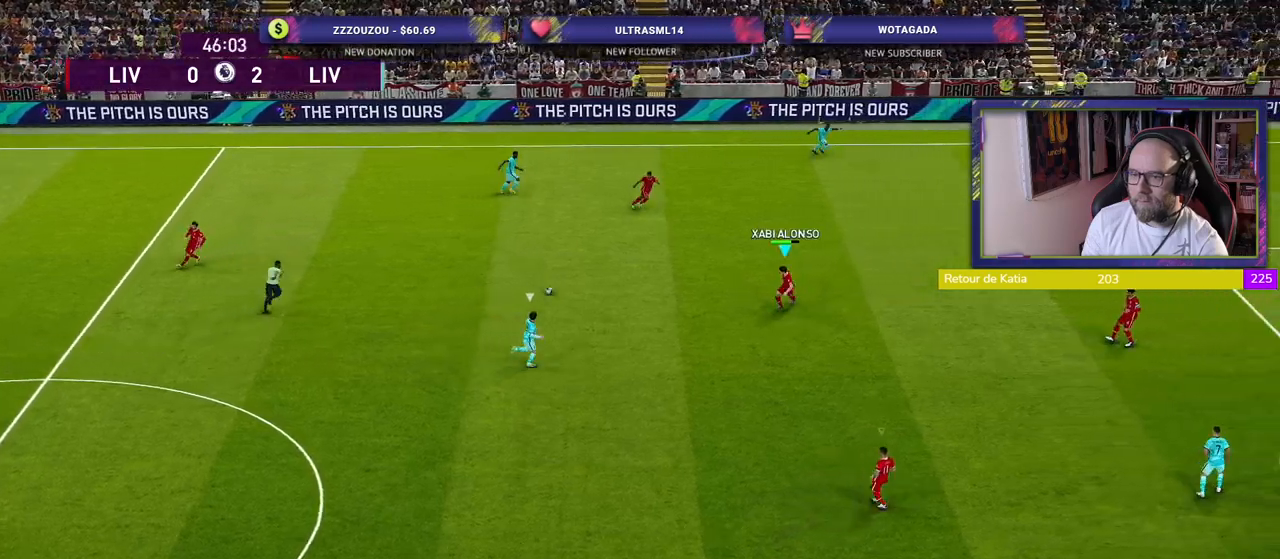
{"buttons": ["R2"], "left_stick": "down-left", "right_stick": "center", "events": []}
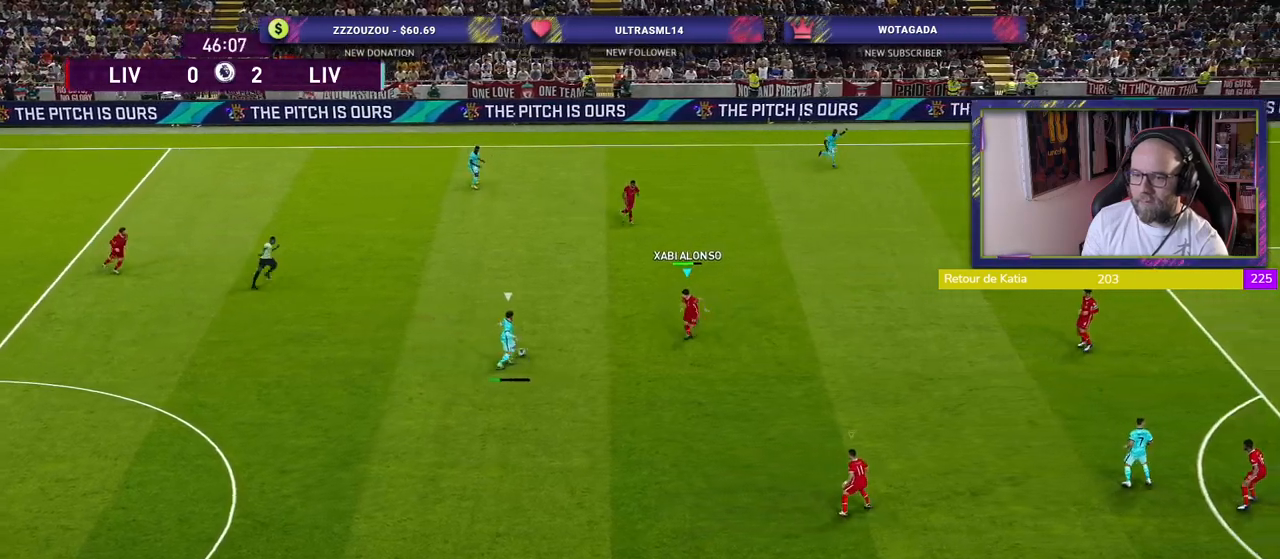
{"buttons": ["CROSS", "L1"], "left_stick": "center", "right_stick": "center", "events": [[140, "CROSS", "down"], [180, "R2", "up"], [280, "left_stick", "center"], [480, "L1", "down"]]}
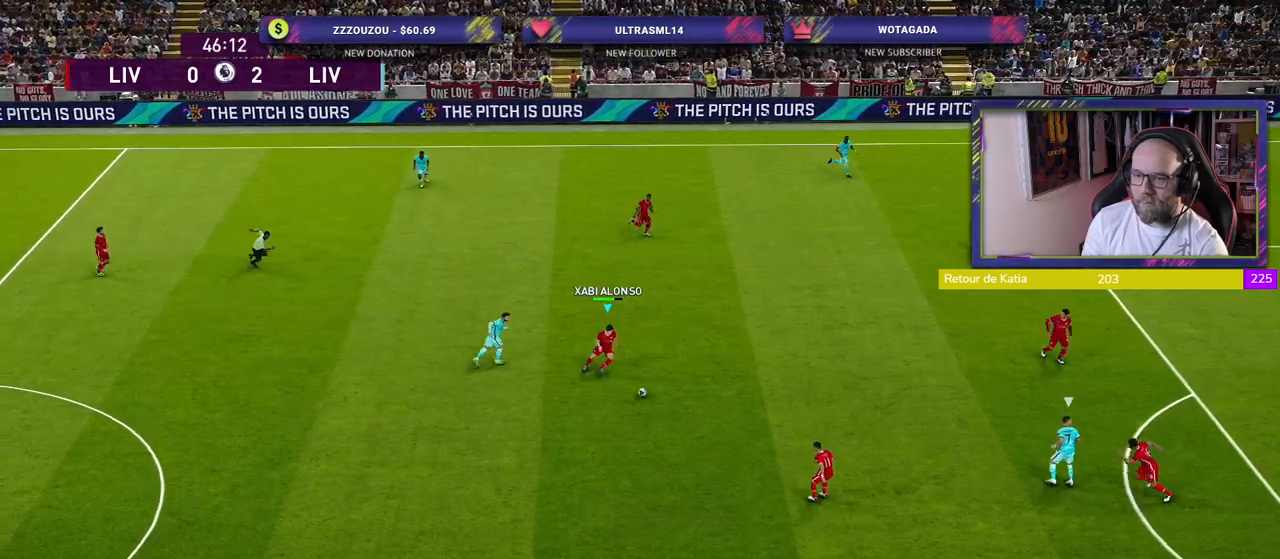
{"buttons": ["CROSS"], "left_stick": "up", "right_stick": "center", "events": [[20, "left_stick", "up-left"], [80, "left_stick", "up"], [160, "L1", "up"]]}
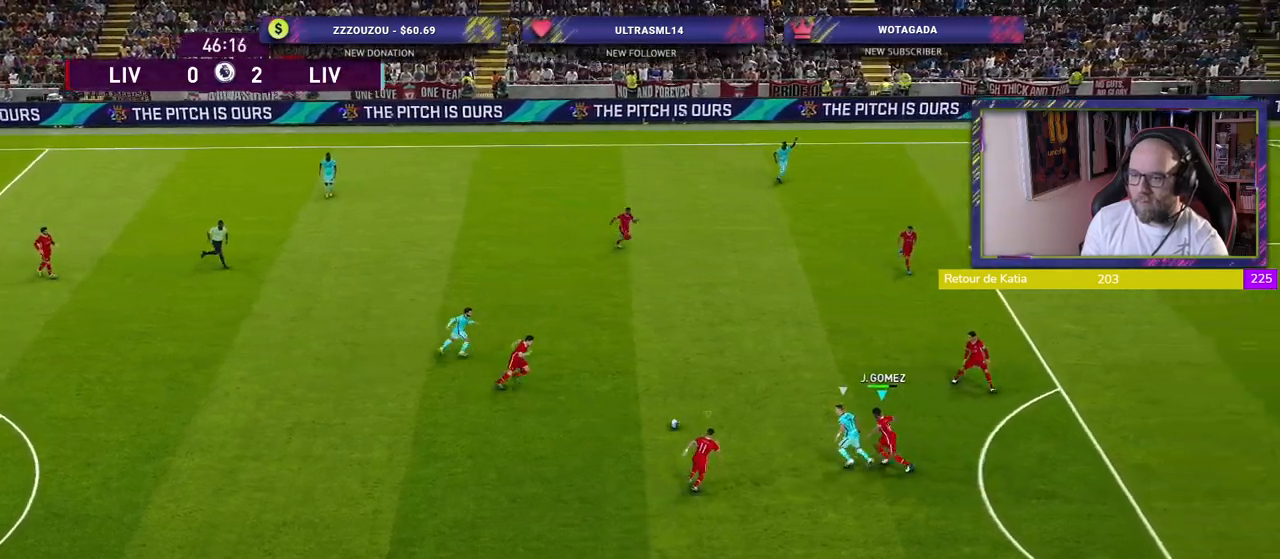
{"buttons": ["R2"], "left_stick": "up-right", "right_stick": "center", "events": [[100, "CROSS", "up"], [280, "R2", "down"], [320, "left_stick", "up-right"]]}
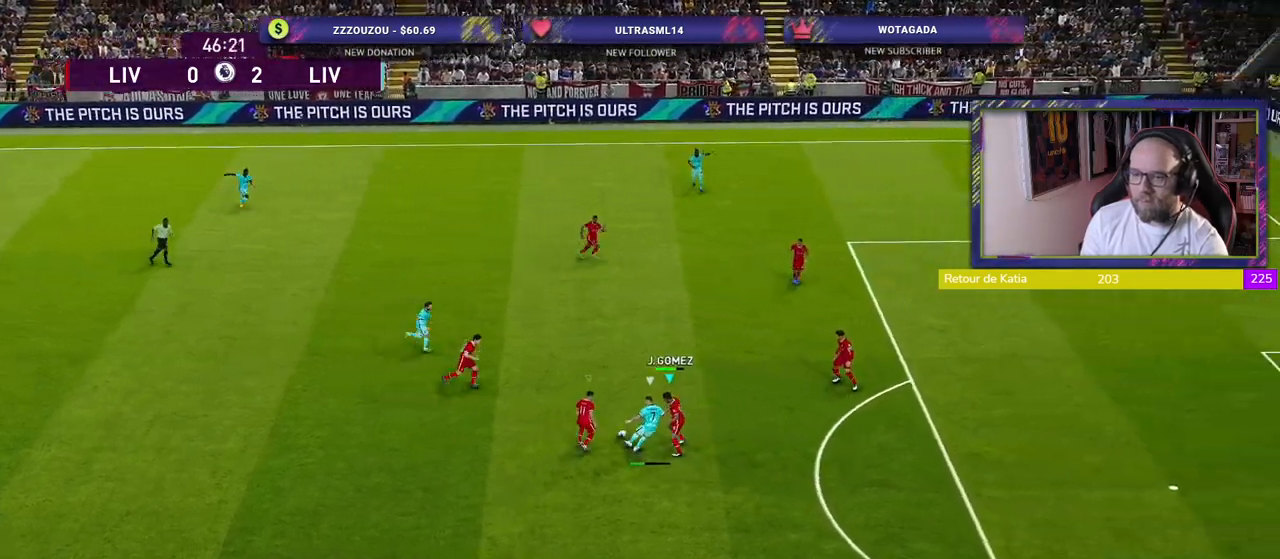
{"buttons": ["SQUARE", "R2"], "left_stick": "up-right", "right_stick": "center", "events": [[160, "SQUARE", "down"]]}